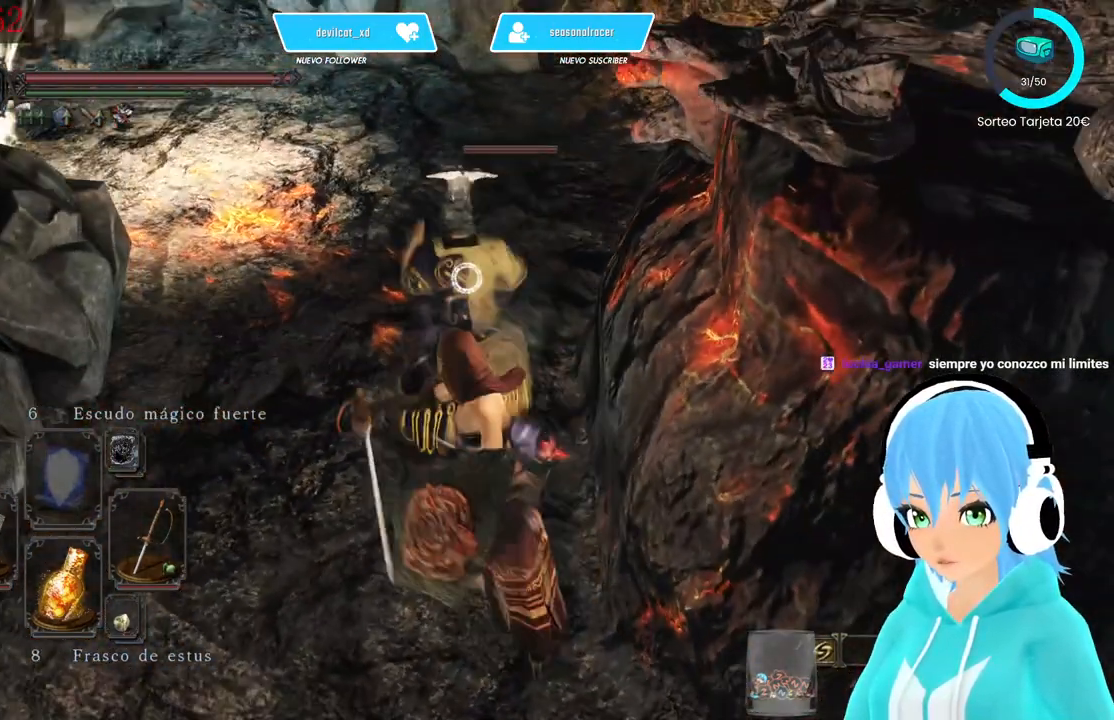
Gameplay with a controller (Xbox layout); each line is a JSON object with the inputs held at the frame after it. "events" lists button and stick changes between this image and that frame as [ms after this image, input, new state], when the widget could be followed in between.
{"buttons": [], "left_stick": "center", "right_stick": "center", "events": []}
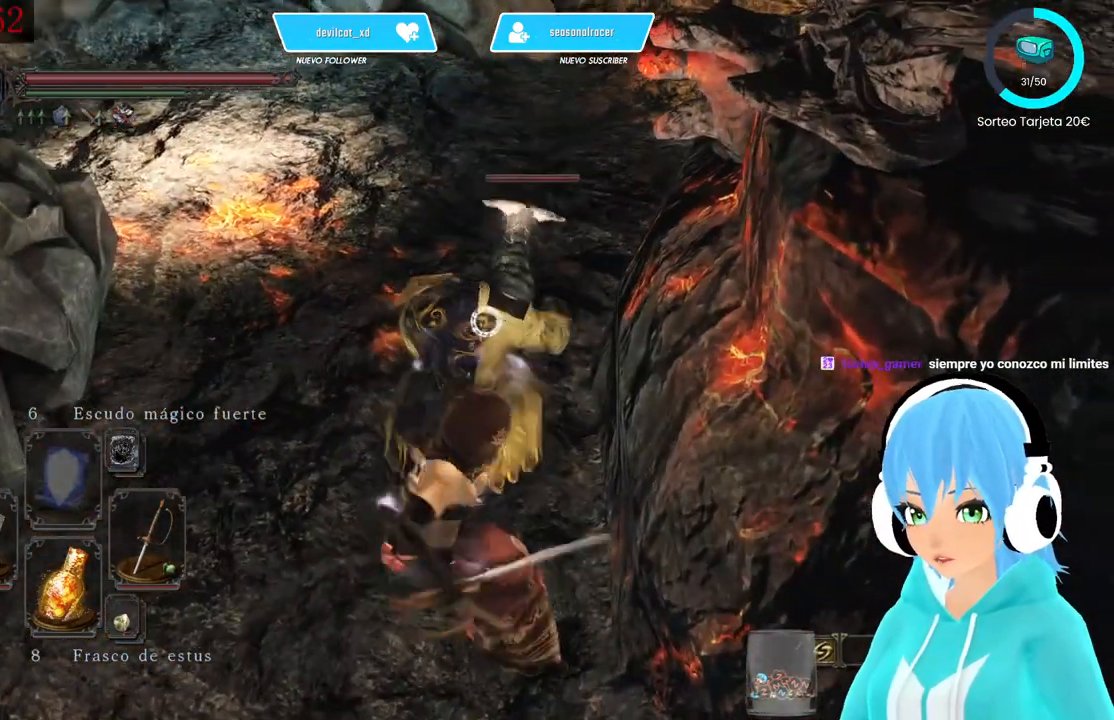
{"buttons": [], "left_stick": "center", "right_stick": "center", "events": []}
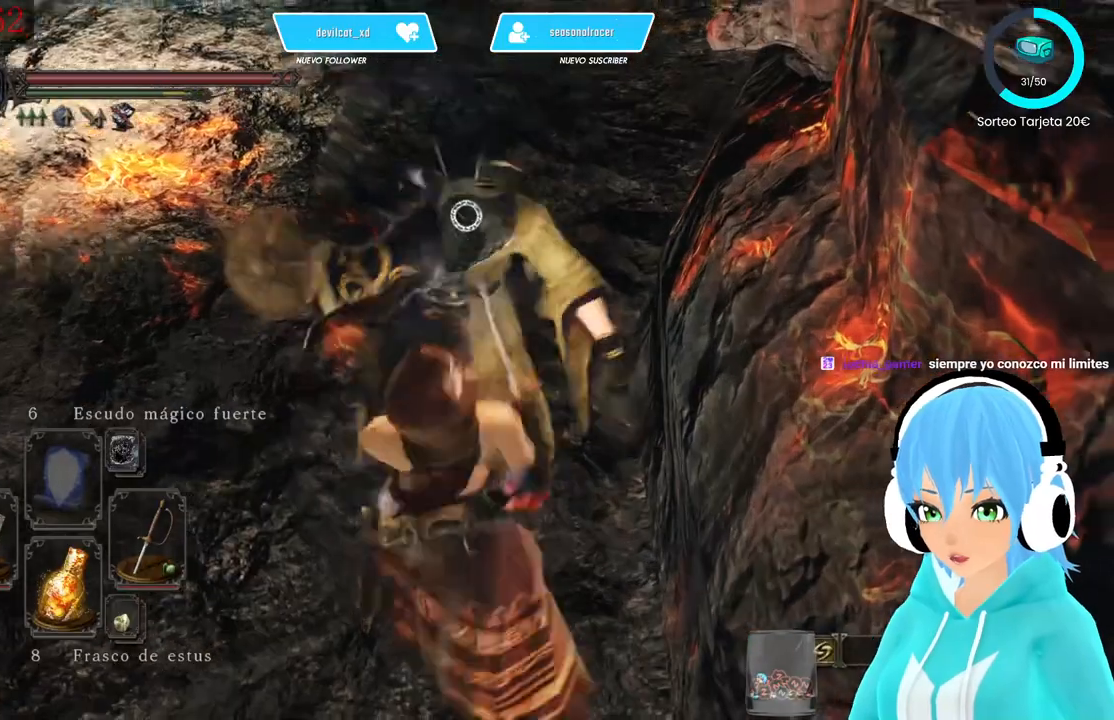
{"buttons": [], "left_stick": "center", "right_stick": "center", "events": []}
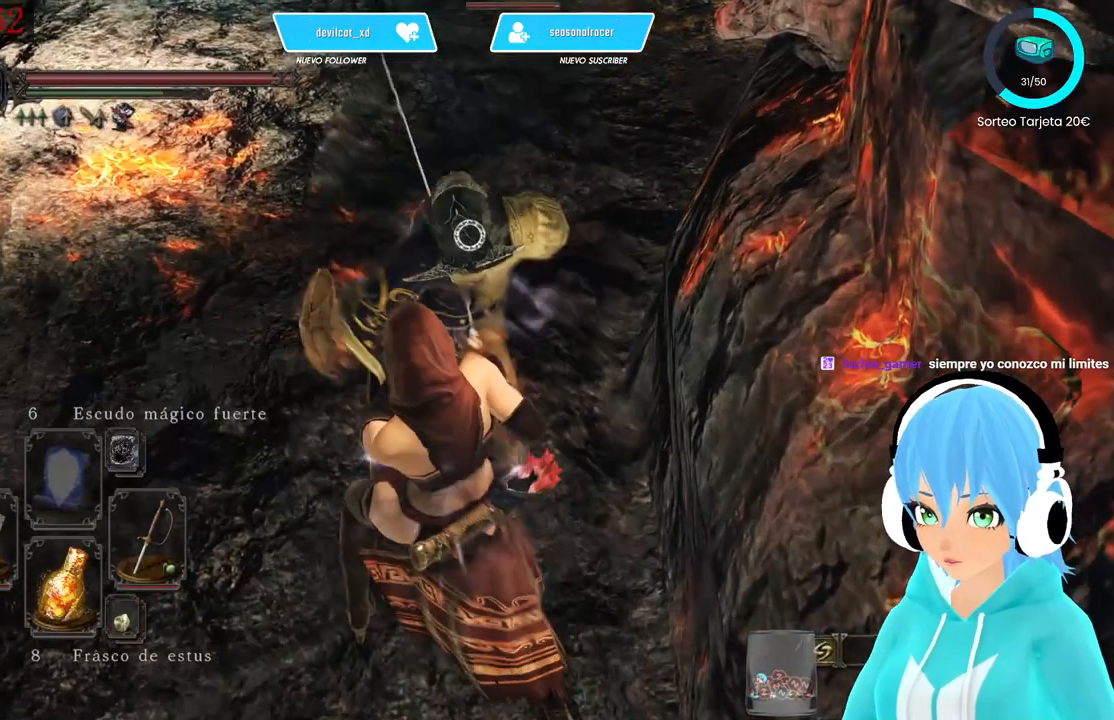
{"buttons": [], "left_stick": "center", "right_stick": "center", "events": []}
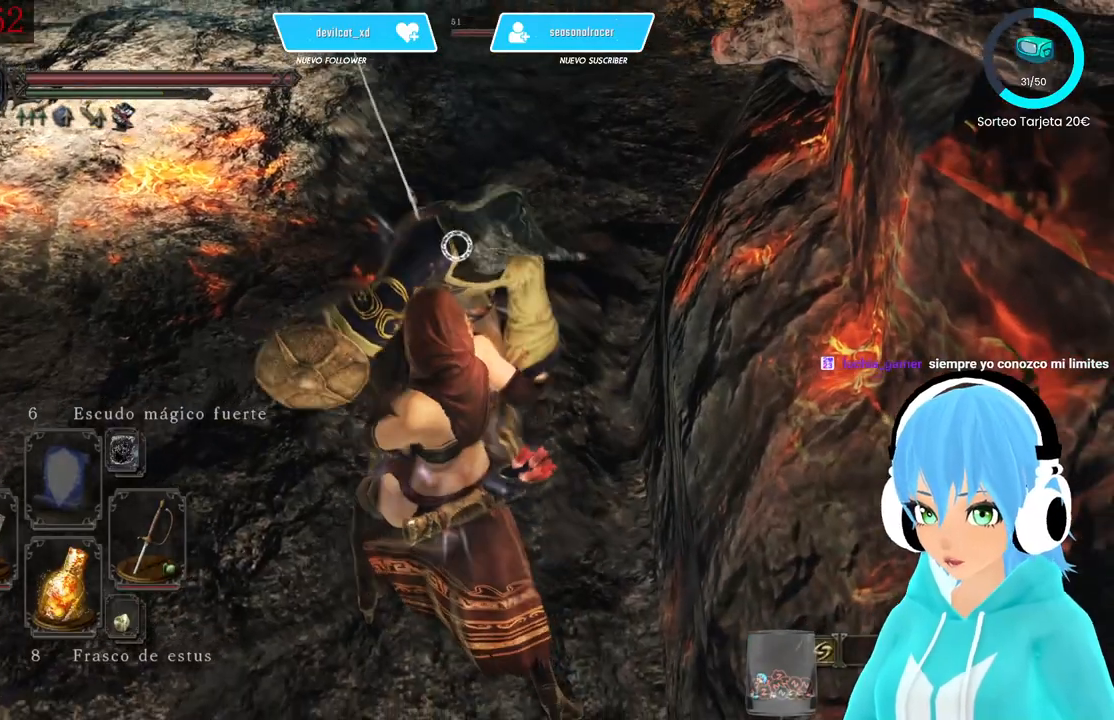
{"buttons": [], "left_stick": "center", "right_stick": "center", "events": []}
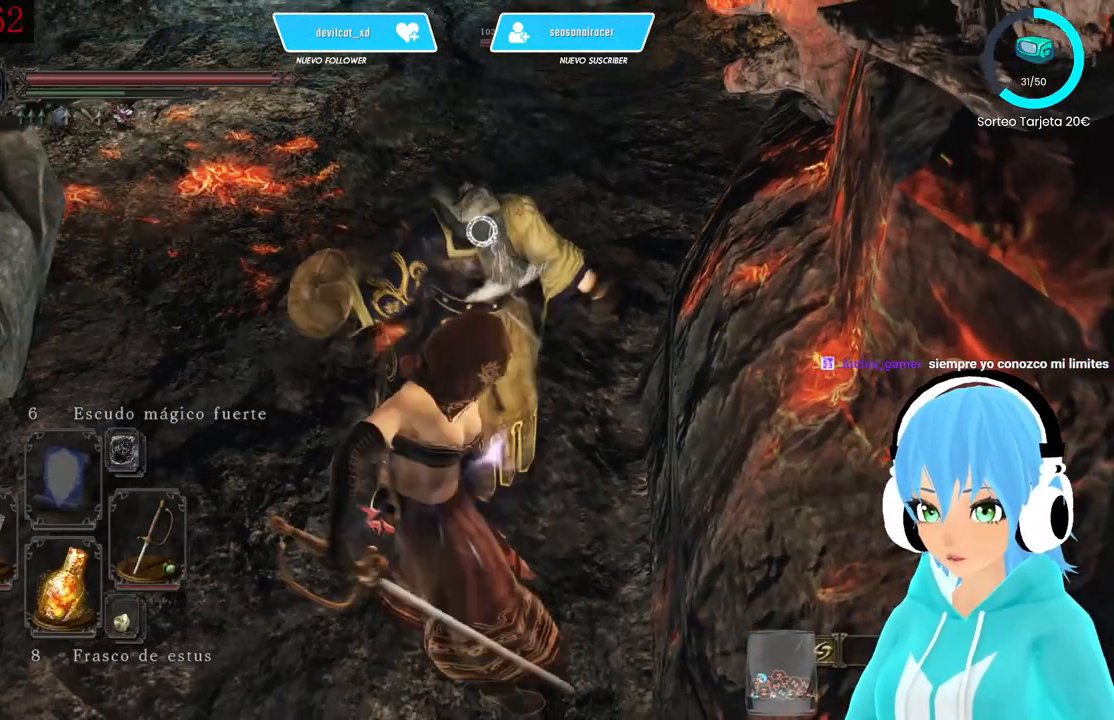
{"buttons": [], "left_stick": "down-left", "right_stick": "center", "events": [[417, "left_stick", "down-left"]]}
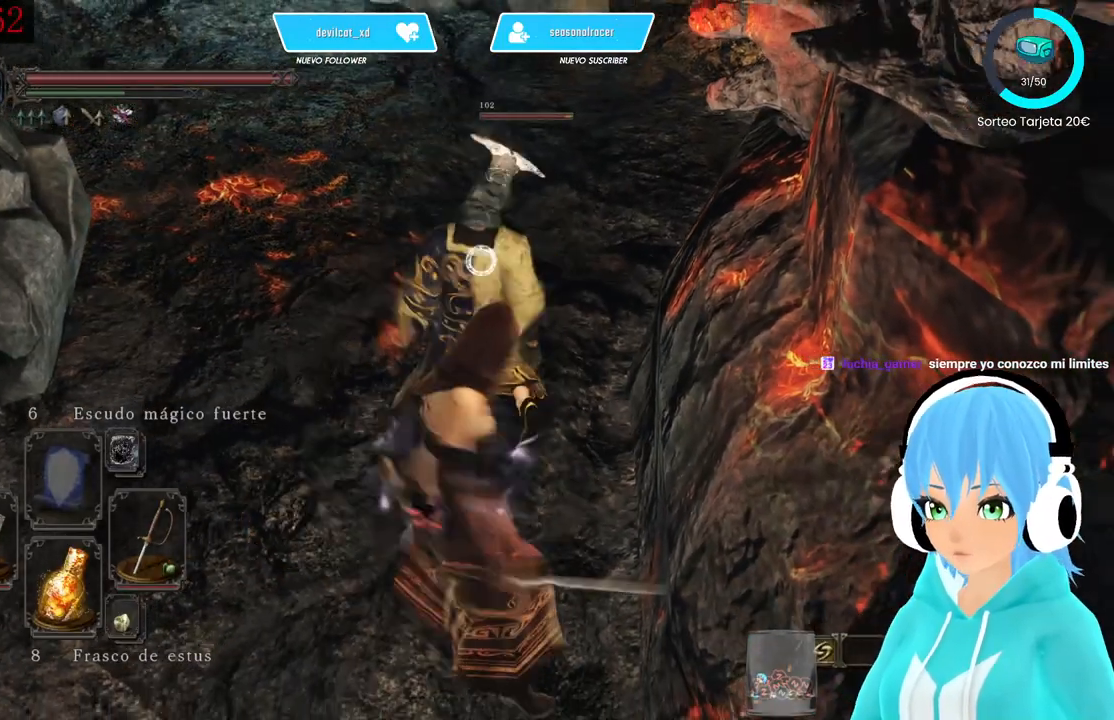
{"buttons": [], "left_stick": "down-left", "right_stick": "center", "events": [[333, "Y", "down"], [417, "Y", "up"]]}
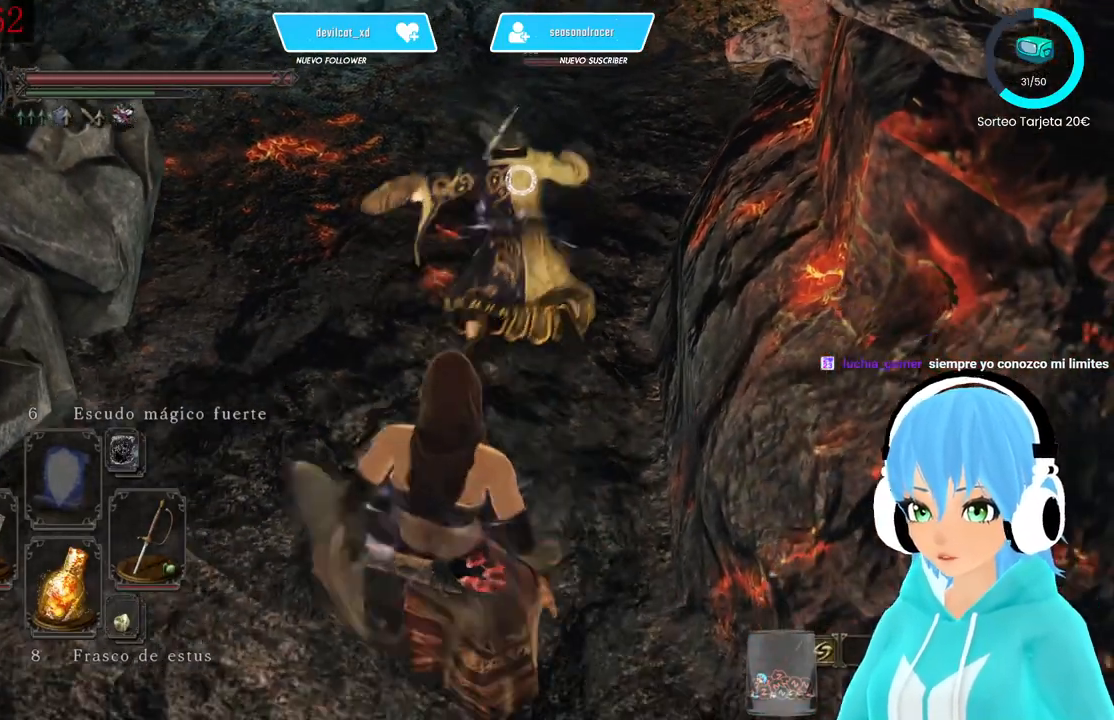
{"buttons": [], "left_stick": "up-right", "right_stick": "center", "events": [[167, "left_stick", "up-left"], [333, "left_stick", "up-right"]]}
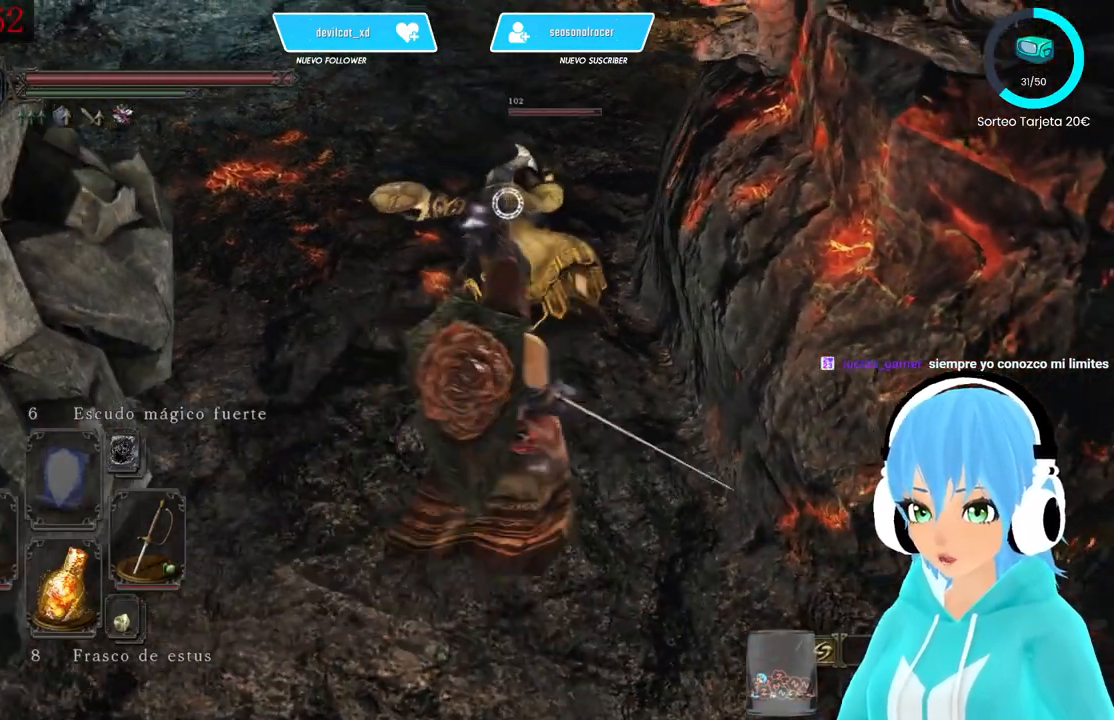
{"buttons": [], "left_stick": "center", "right_stick": "center", "events": [[333, "left_stick", "center"]]}
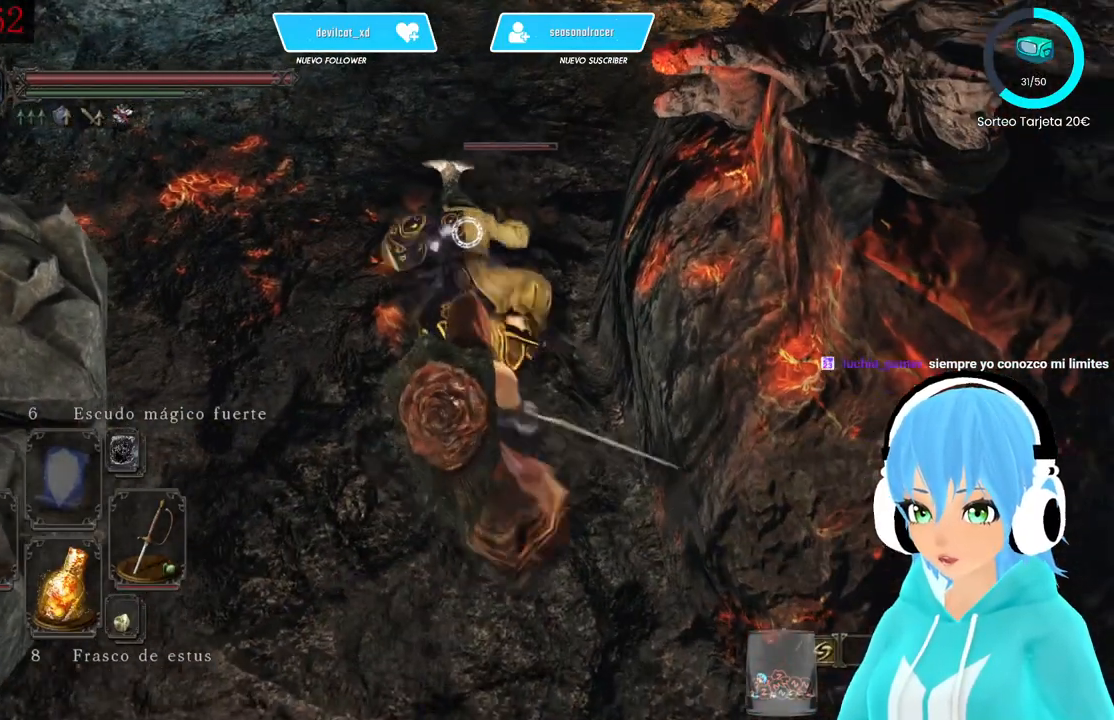
{"buttons": [], "left_stick": "center", "right_stick": "center", "events": []}
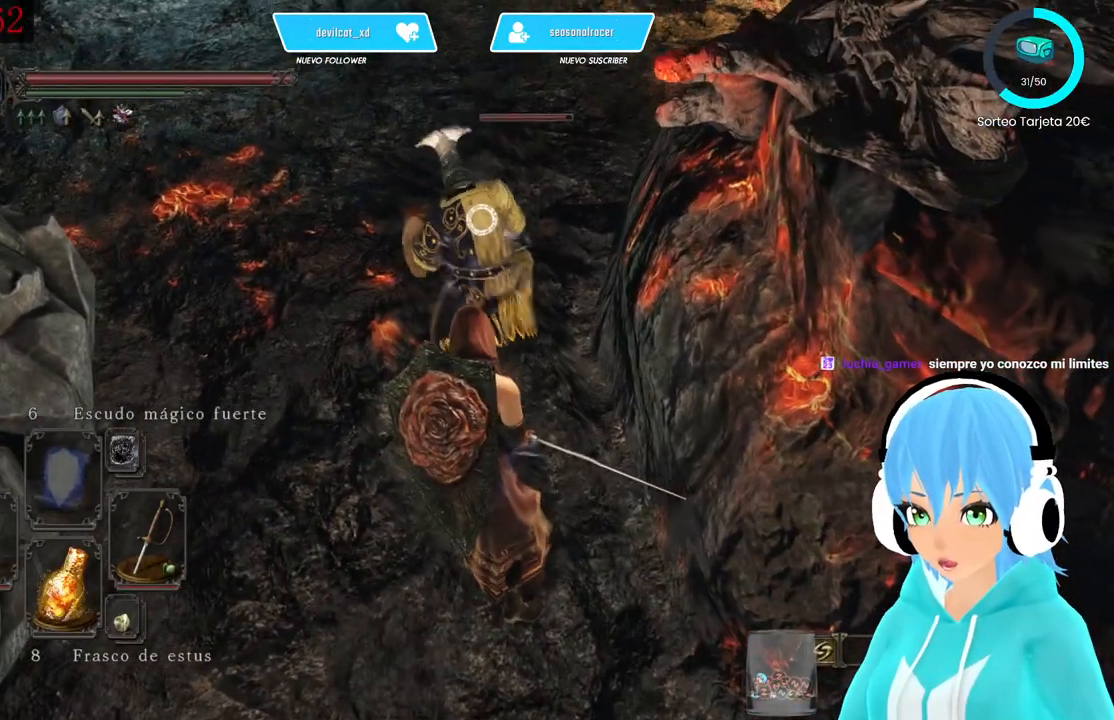
{"buttons": [], "left_stick": "center", "right_stick": "center", "events": [[167, "R2", "down"], [250, "R2", "up"]]}
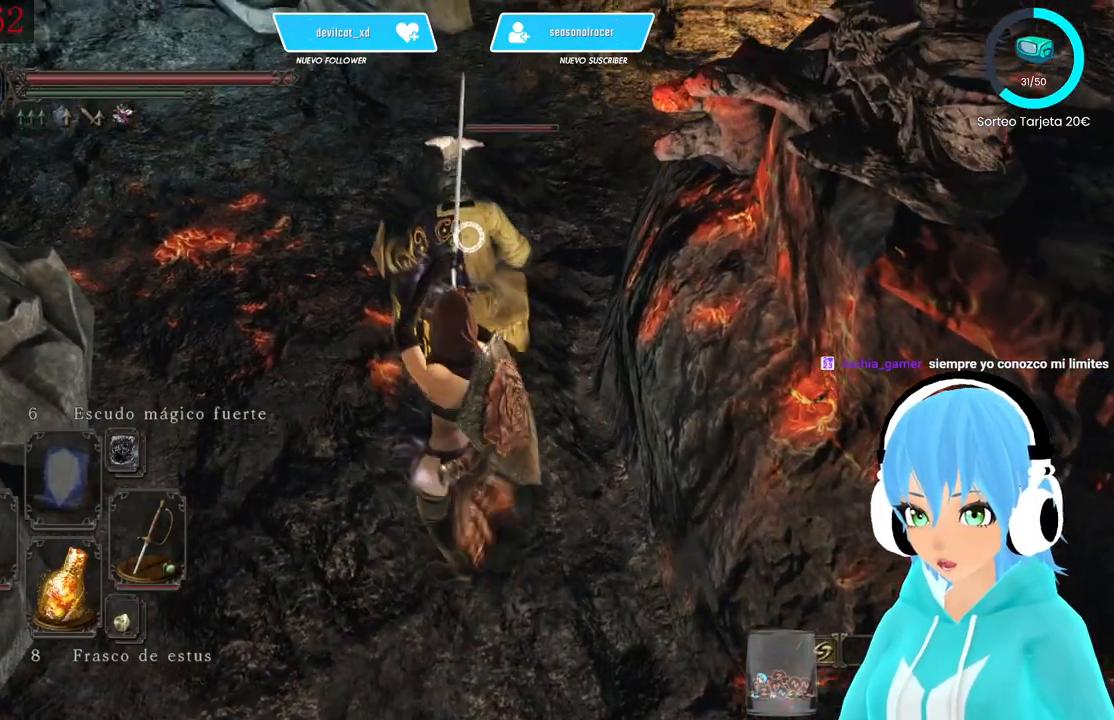
{"buttons": ["R2"], "left_stick": "center", "right_stick": "center", "events": [[500, "R2", "down"]]}
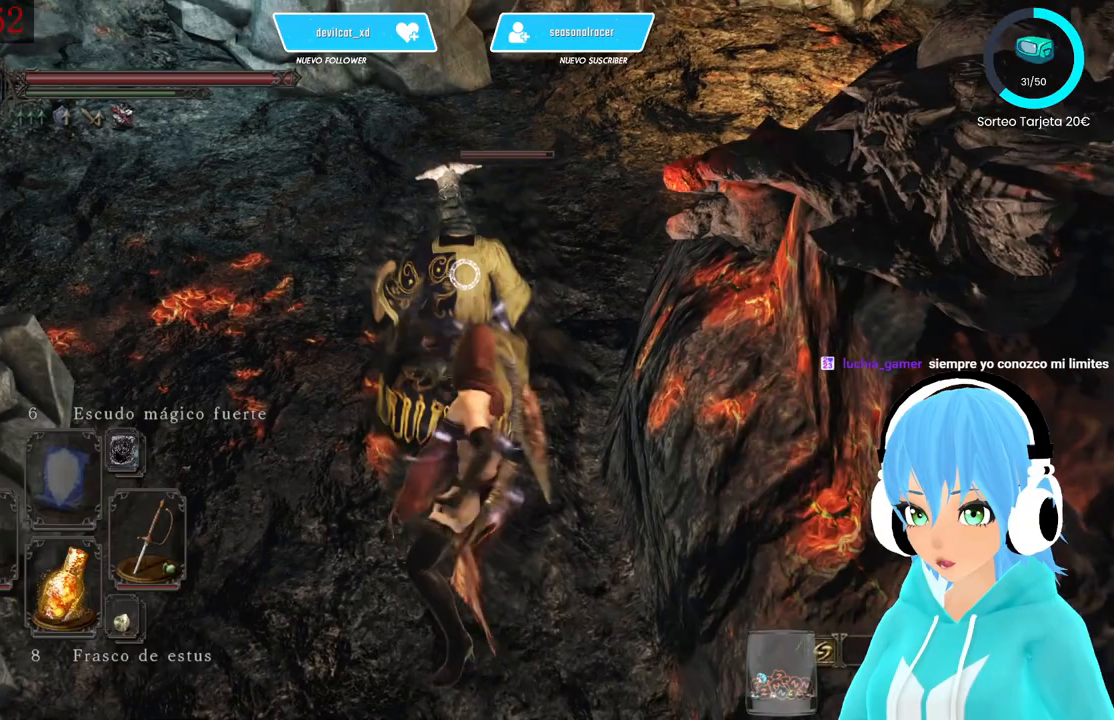
{"buttons": [], "left_stick": "center", "right_stick": "center", "events": [[83, "R2", "up"], [167, "R2", "down"], [250, "R2", "up"], [333, "R2", "down"], [500, "R2", "up"]]}
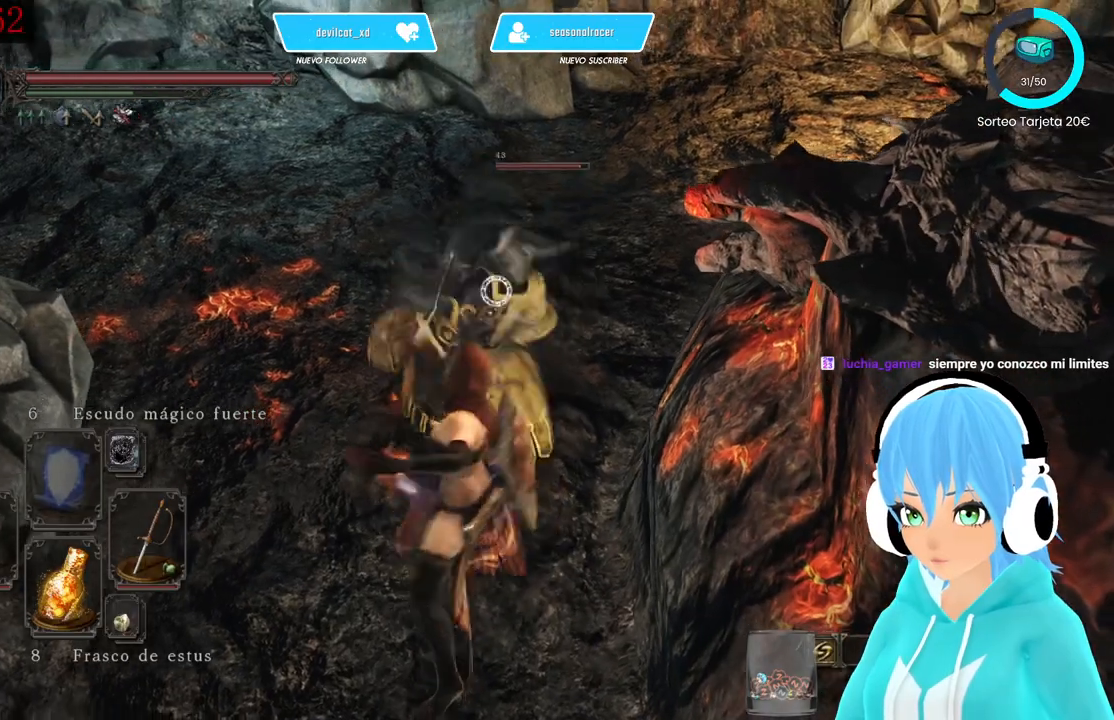
{"buttons": ["R2"], "left_stick": "center", "right_stick": "center", "events": [[83, "R2", "down"], [250, "R2", "up"], [333, "R2", "down"], [417, "R2", "up"], [500, "R2", "down"]]}
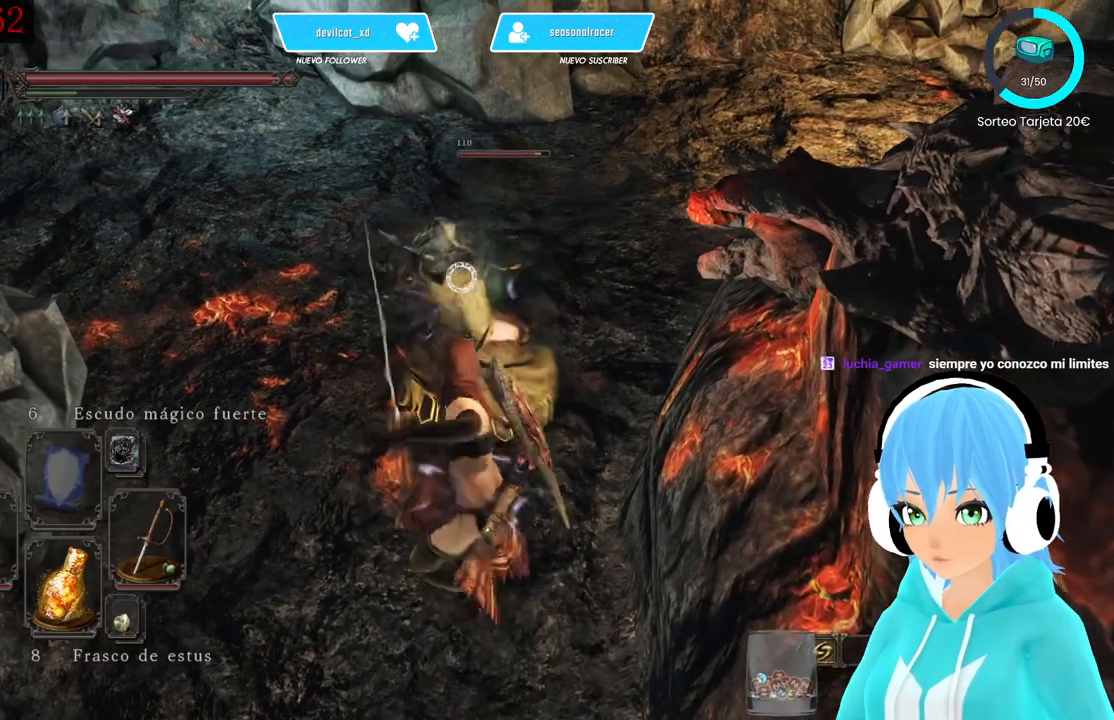
{"buttons": [], "left_stick": "center", "right_stick": "center", "events": [[167, "R2", "up"], [250, "R2", "down"], [417, "R2", "up"]]}
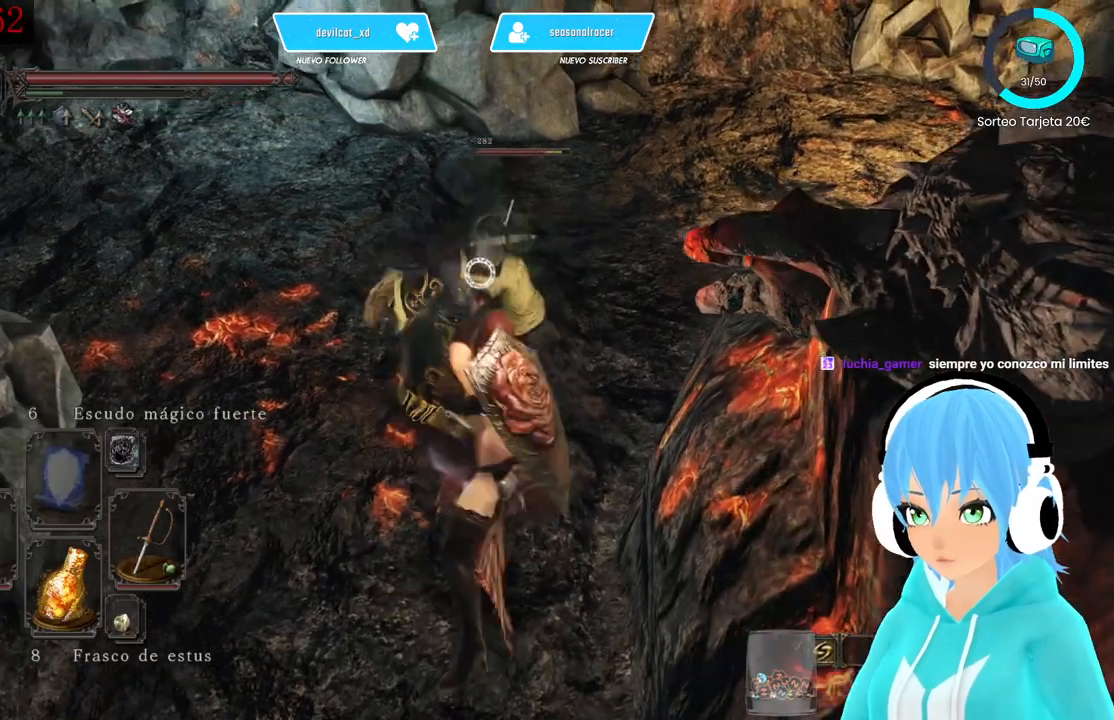
{"buttons": [], "left_stick": "center", "right_stick": "center", "events": [[417, "R2", "down"], [417, "right_stick", "up"], [500, "R2", "up"], [500, "right_stick", "center"]]}
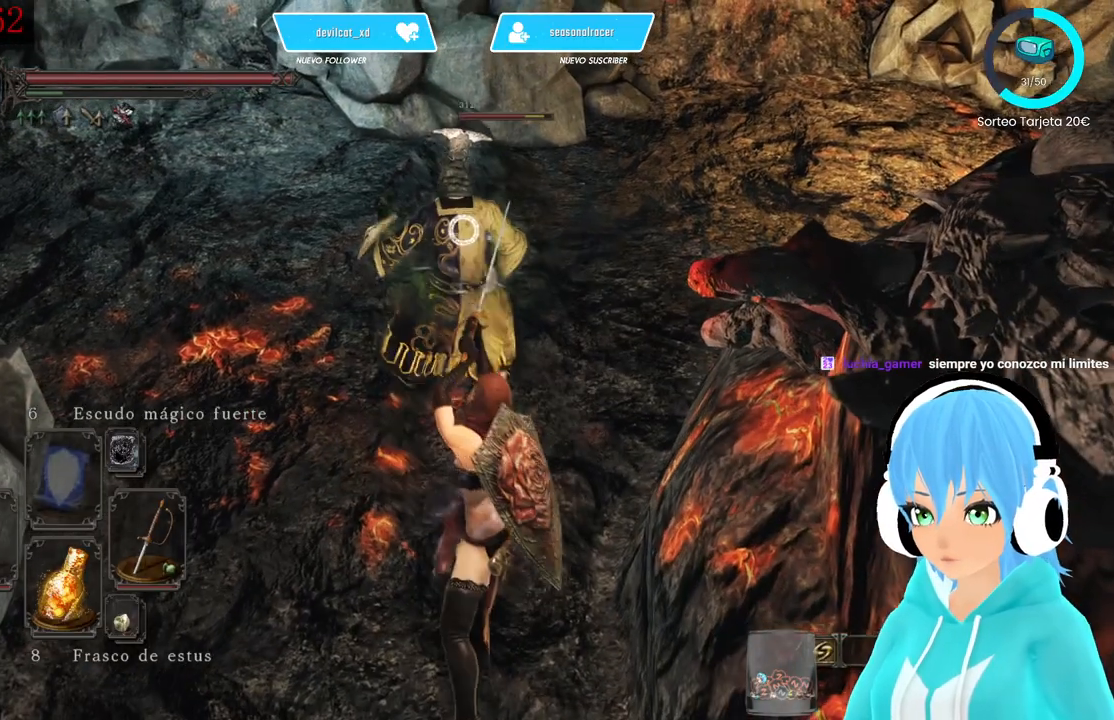
{"buttons": ["R2"], "left_stick": "center", "right_stick": "center", "events": [[83, "R2", "down"], [167, "R2", "up"], [250, "R2", "down"], [333, "R2", "up"], [417, "R2", "down"]]}
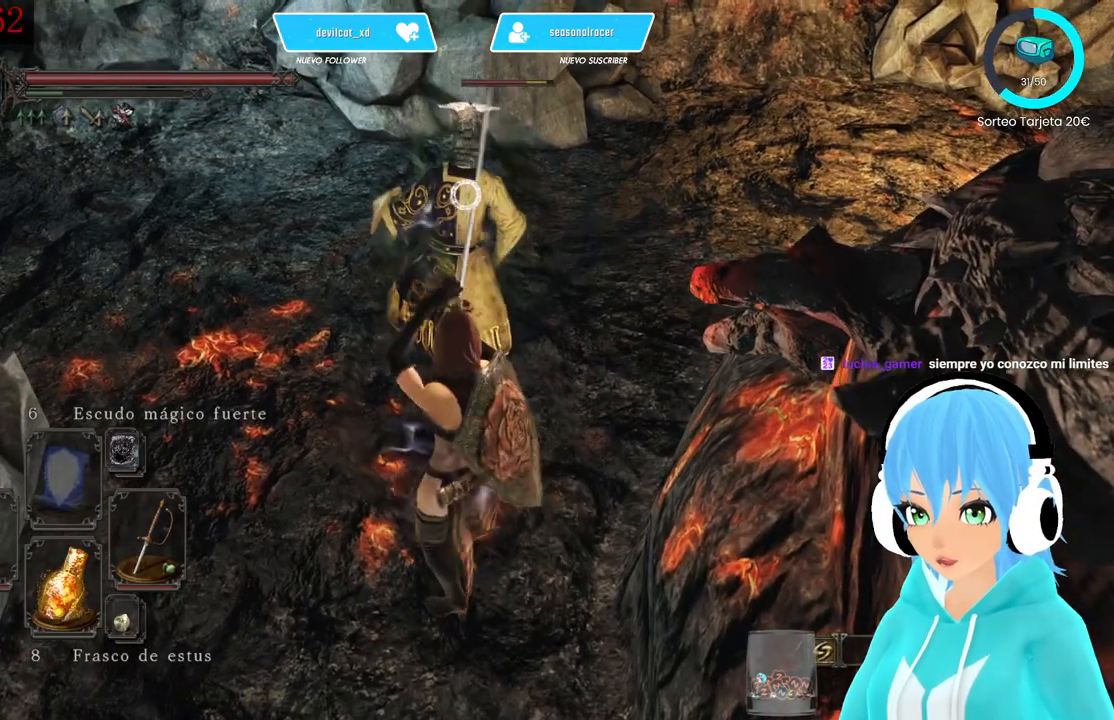
{"buttons": [], "left_stick": "center", "right_stick": "center", "events": [[83, "R2", "up"], [167, "R2", "down"], [250, "R2", "up"], [333, "R2", "down"], [500, "R2", "up"]]}
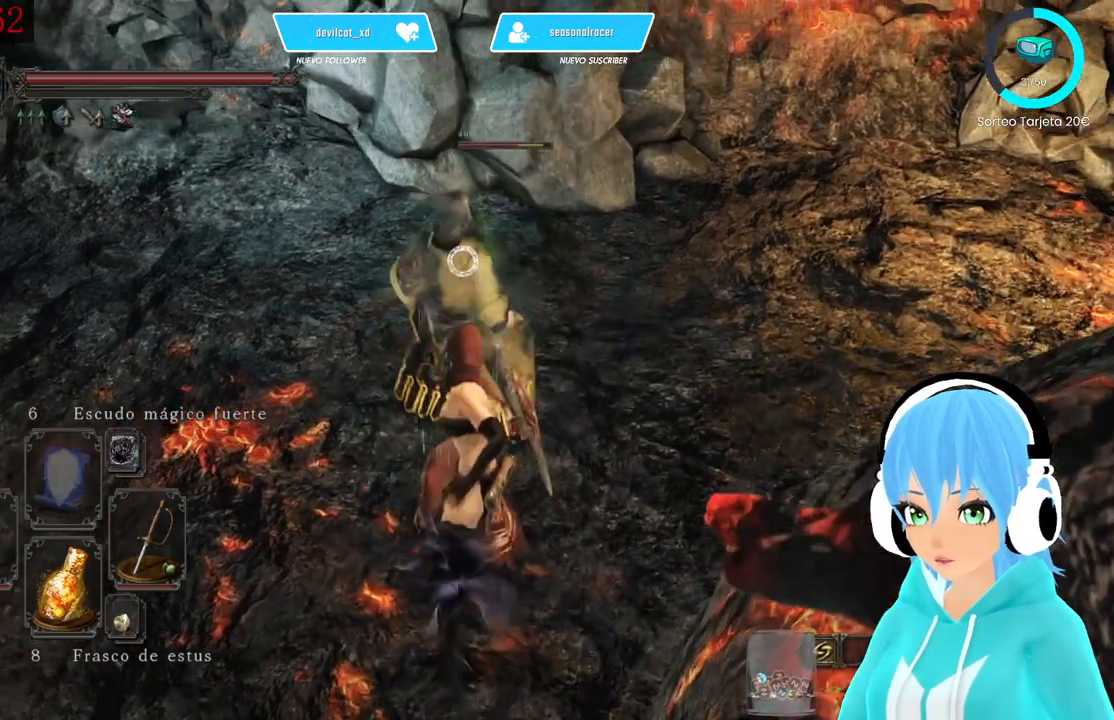
{"buttons": ["R2"], "left_stick": "center", "right_stick": "center", "events": [[83, "R2", "down"], [417, "R2", "up"], [500, "R2", "down"]]}
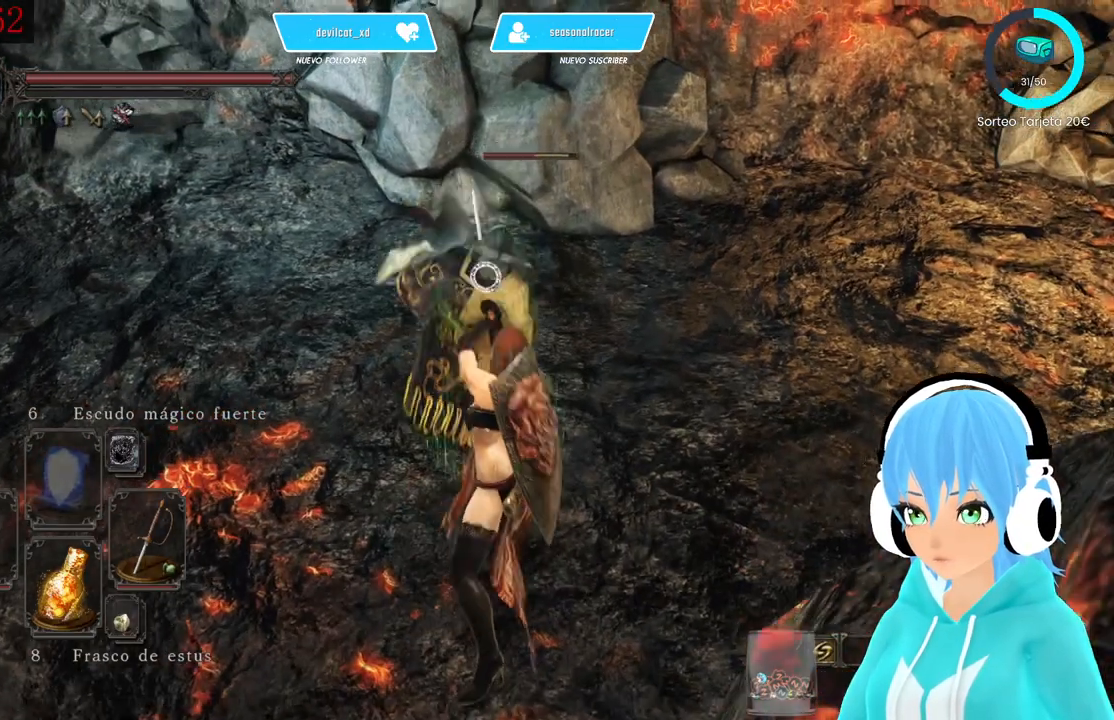
{"buttons": [], "left_stick": "center", "right_stick": "center", "events": [[167, "R2", "up"], [250, "R2", "down"], [333, "R2", "up"]]}
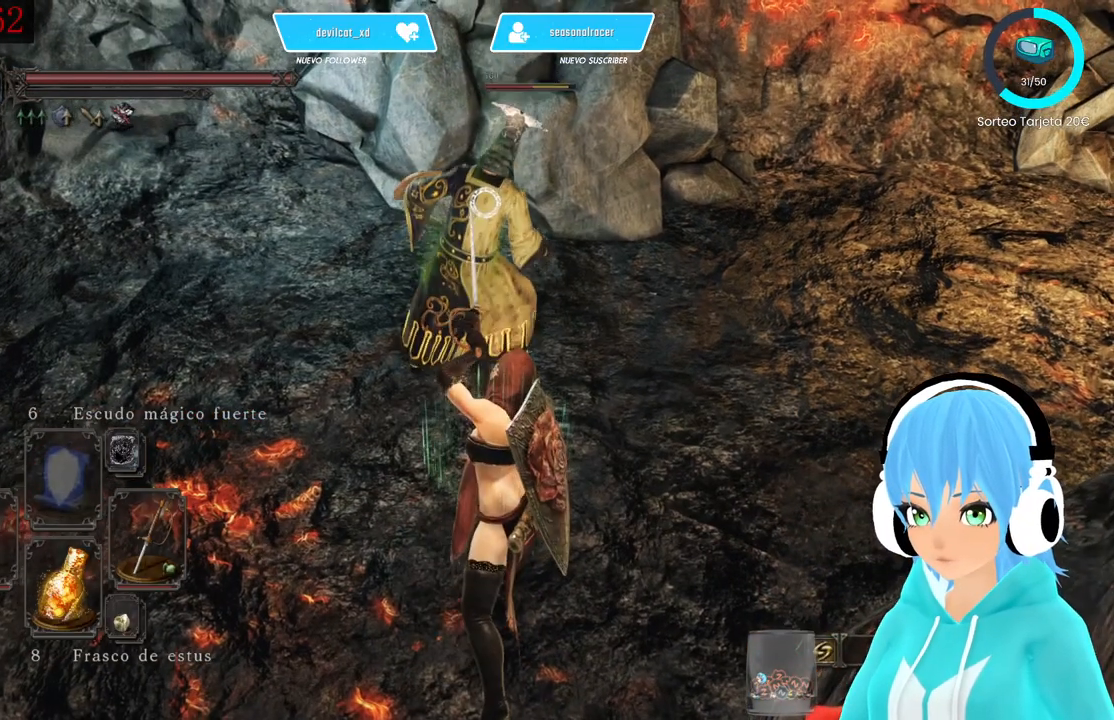
{"buttons": ["R2"], "left_stick": "up-left", "right_stick": "center", "events": [[83, "left_stick", "down-left"], [333, "left_stick", "up-left"], [500, "R2", "down"]]}
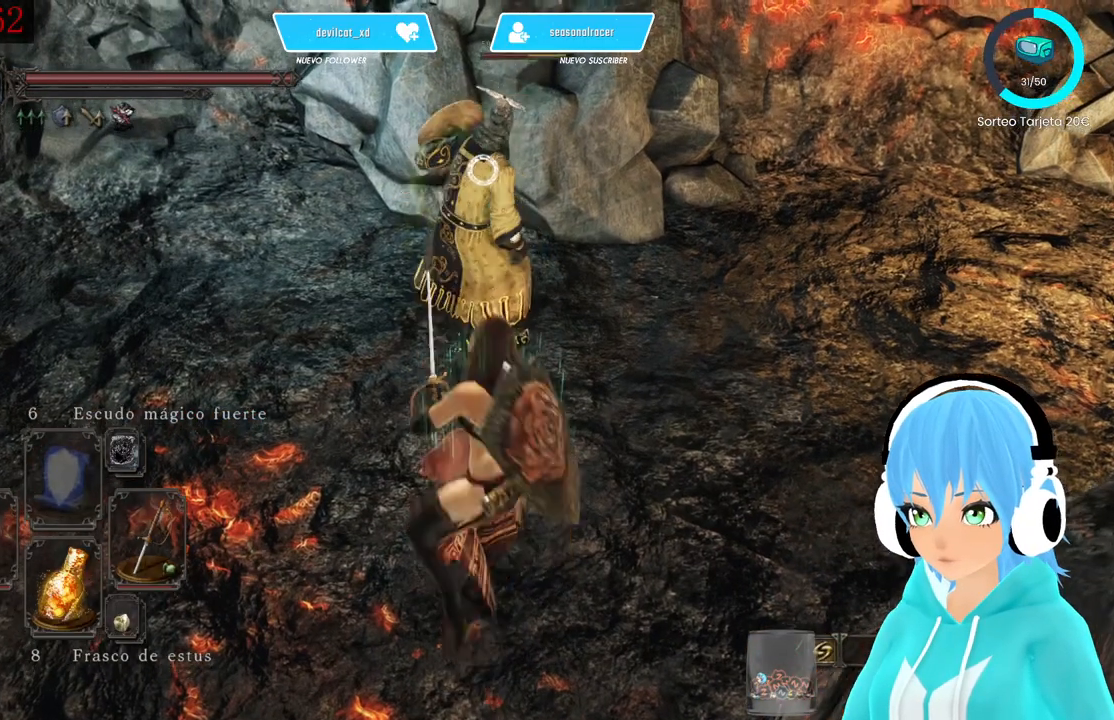
{"buttons": ["R2"], "left_stick": "up-left", "right_stick": "center", "events": [[250, "R2", "up"], [333, "R2", "down"], [417, "R2", "up"], [500, "R2", "down"]]}
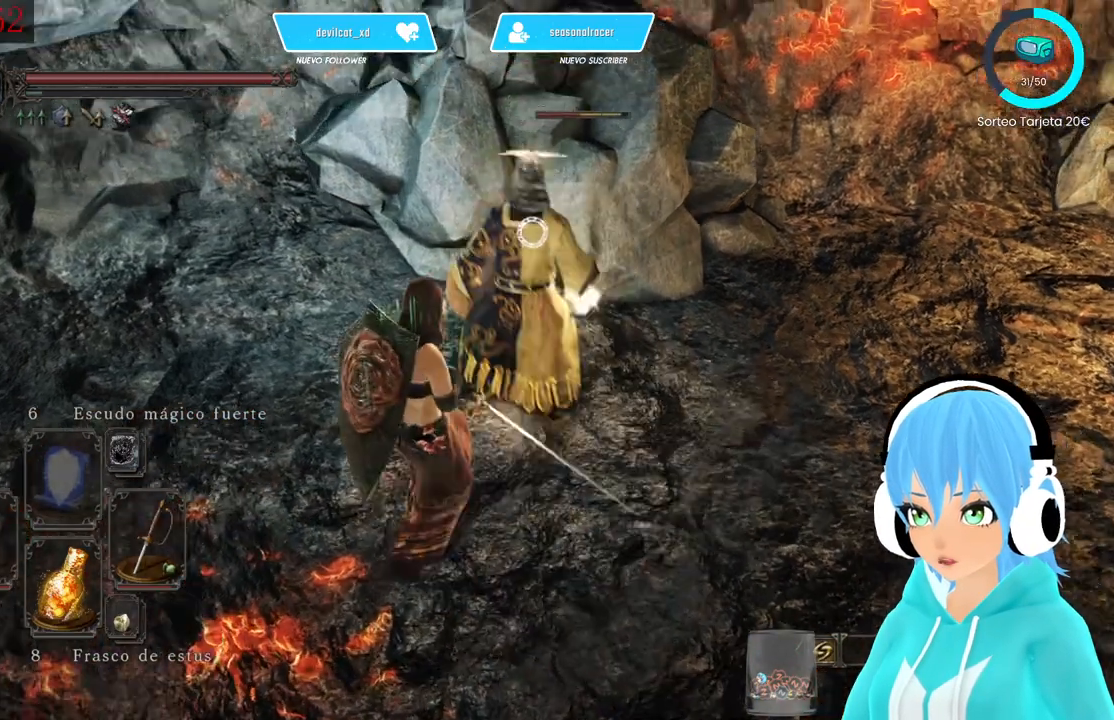
{"buttons": [], "left_stick": "center", "right_stick": "center", "events": [[83, "R2", "up"], [83, "left_stick", "up"], [167, "R2", "down"], [500, "R2", "up"], [500, "left_stick", "center"]]}
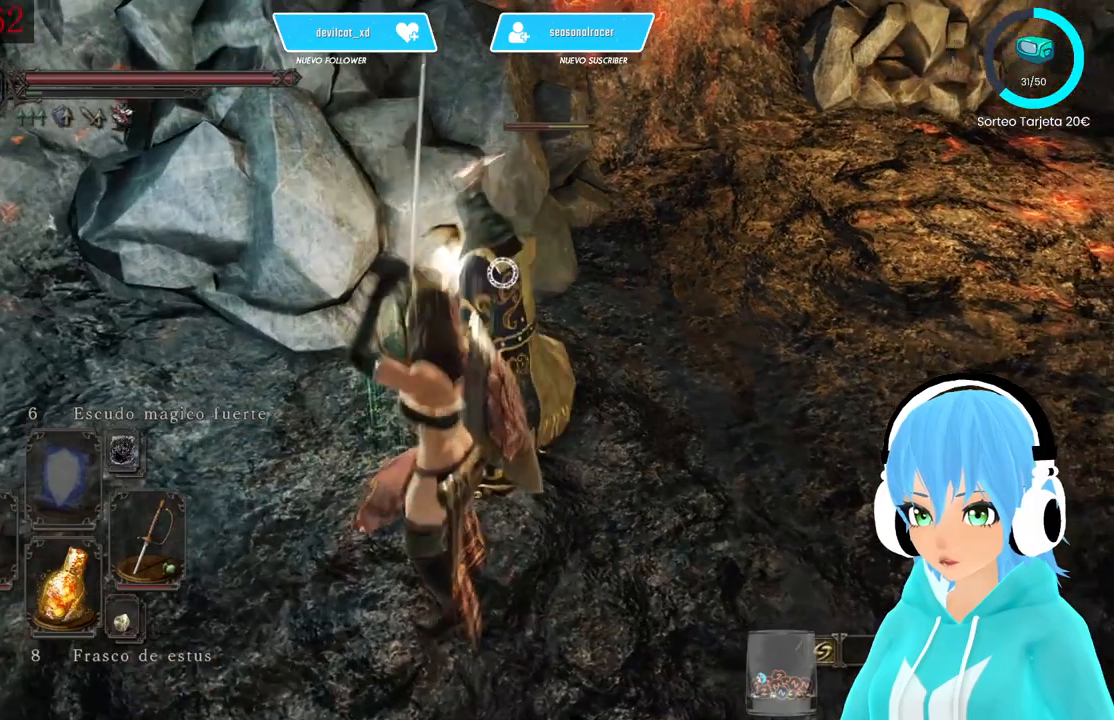
{"buttons": [], "left_stick": "center", "right_stick": "center", "events": []}
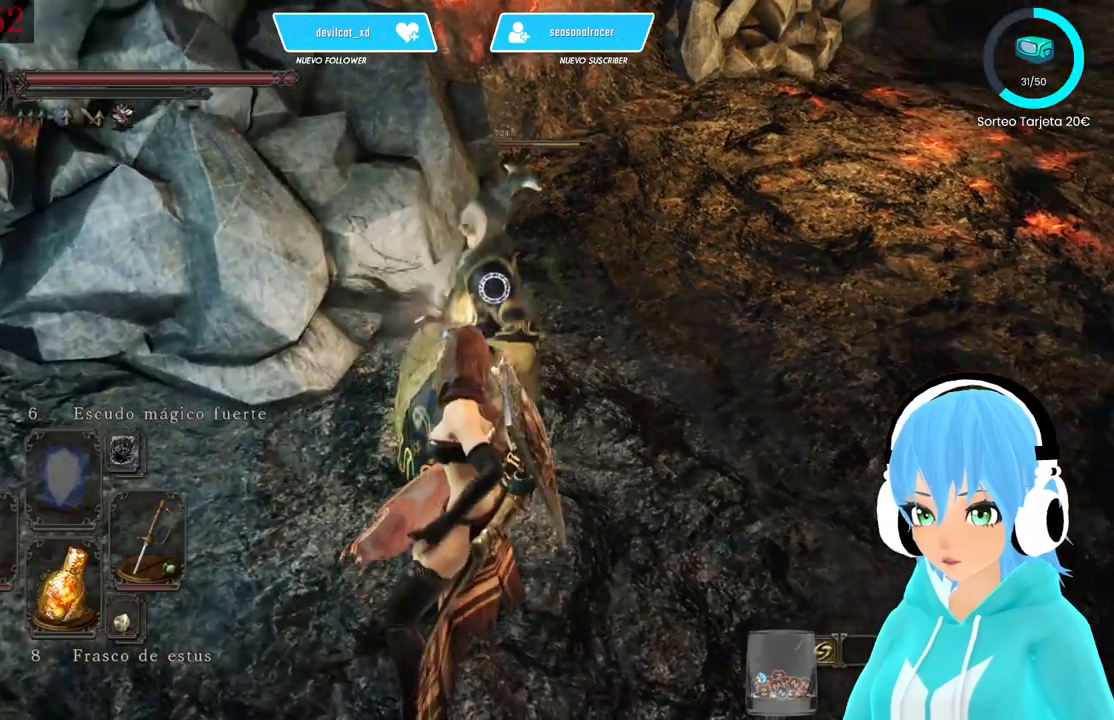
{"buttons": [], "left_stick": "down-right", "right_stick": "center", "events": [[83, "left_stick", "down-right"]]}
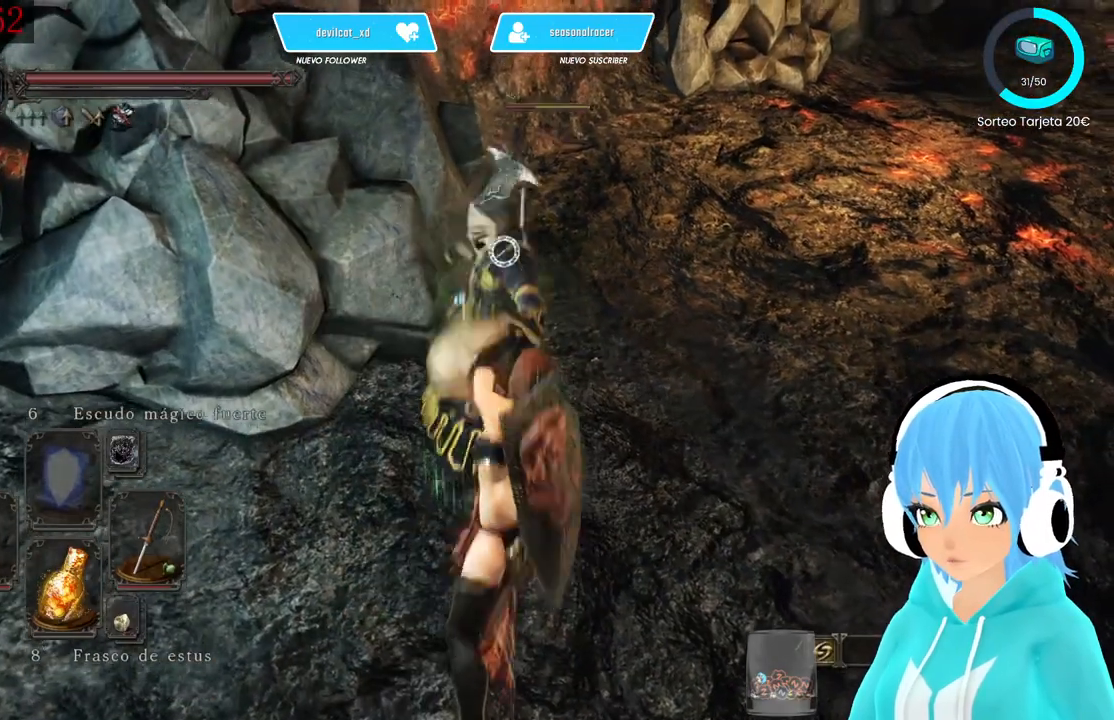
{"buttons": [], "left_stick": "down-right", "right_stick": "center", "events": []}
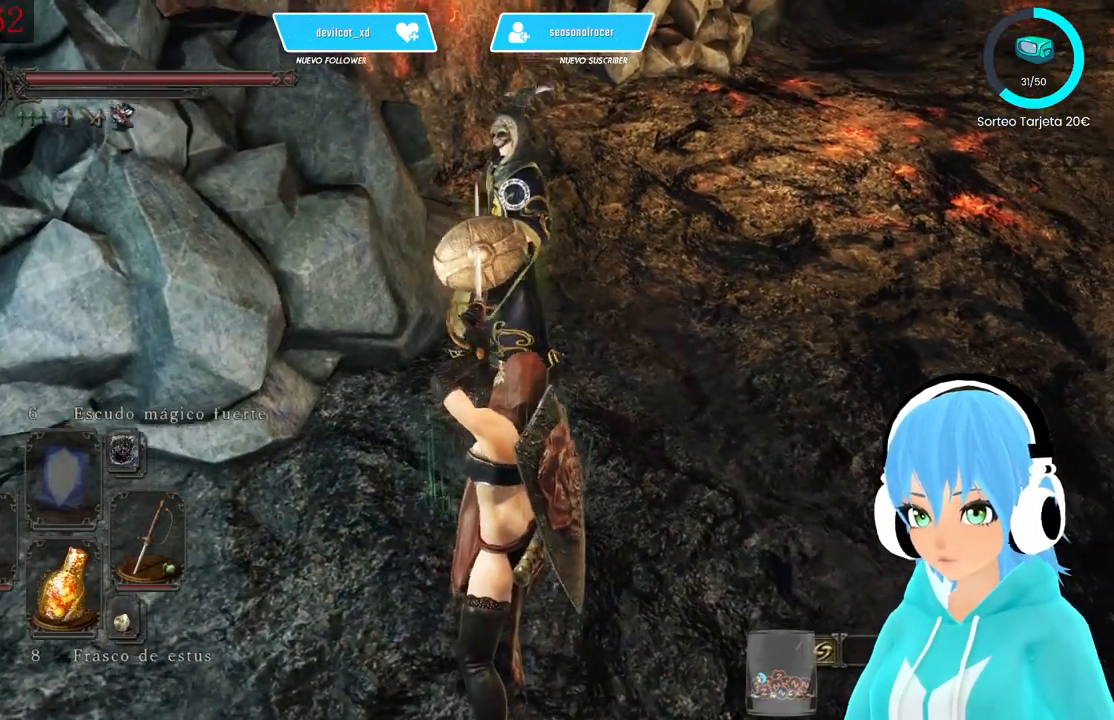
{"buttons": ["R2"], "left_stick": "up-right", "right_stick": "center", "events": [[167, "left_stick", "up-right"], [333, "R2", "down"], [417, "R2", "up"], [500, "R2", "down"]]}
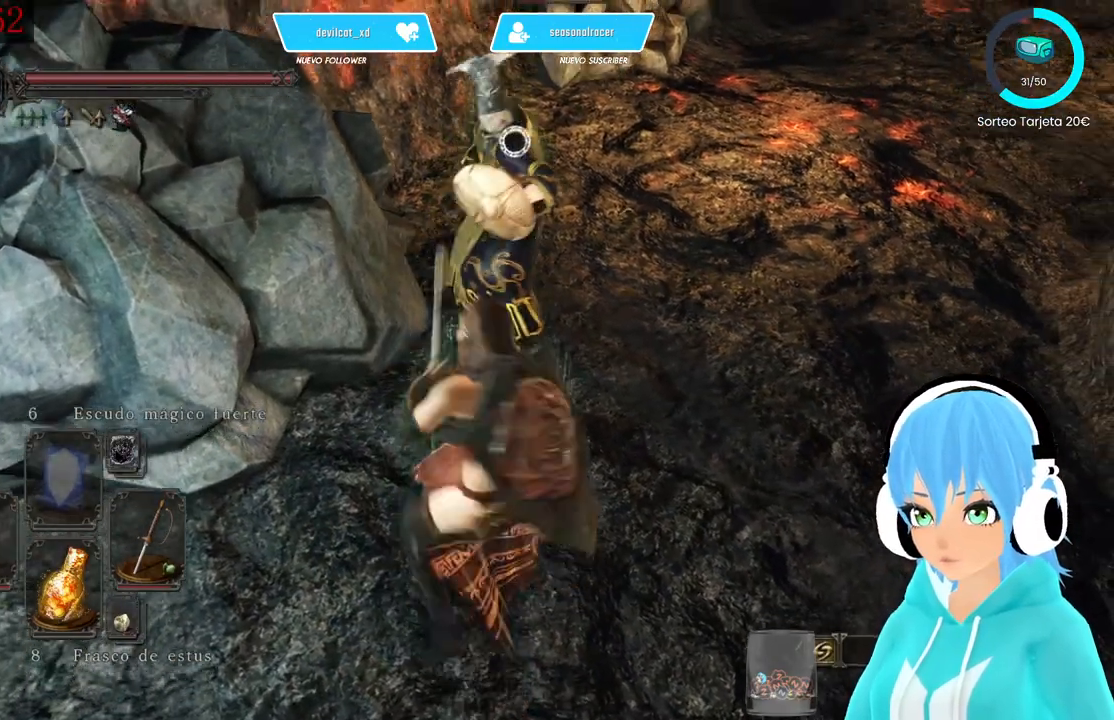
{"buttons": ["R2"], "left_stick": "up", "right_stick": "center", "events": [[83, "R2", "up"], [167, "R2", "down"], [417, "left_stick", "up"]]}
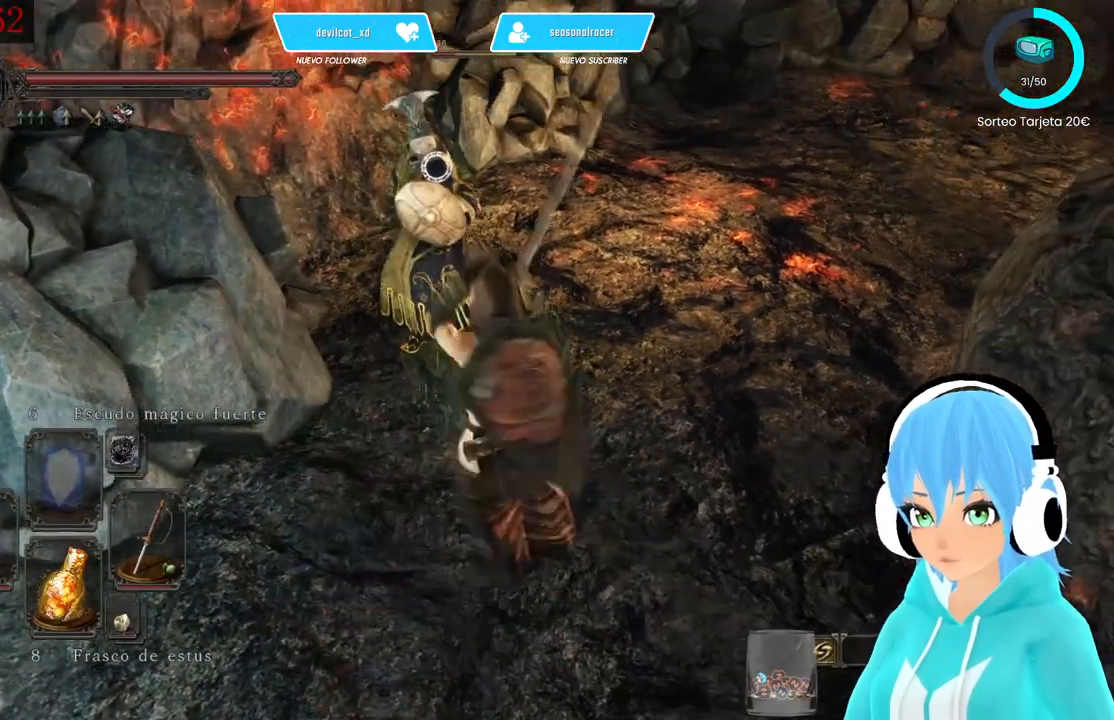
{"buttons": [], "left_stick": "up", "right_stick": "center", "events": [[250, "R2", "up"], [333, "R2", "down"], [417, "R2", "up"]]}
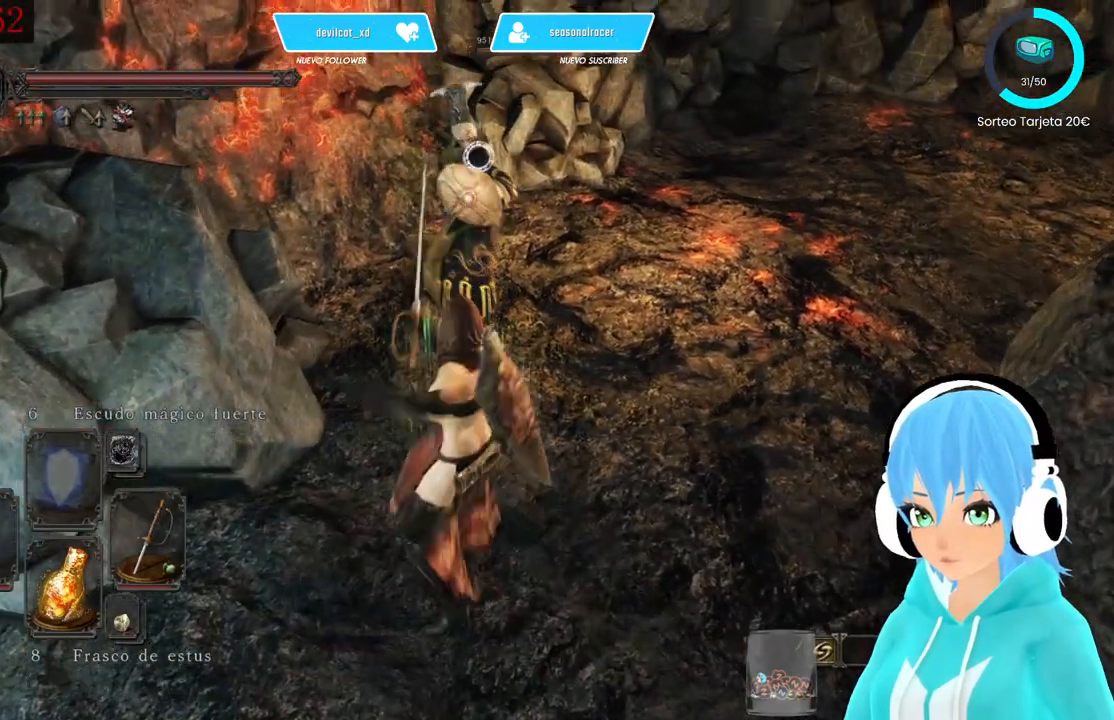
{"buttons": [], "left_stick": "center", "right_stick": "center", "events": [[333, "left_stick", "center"]]}